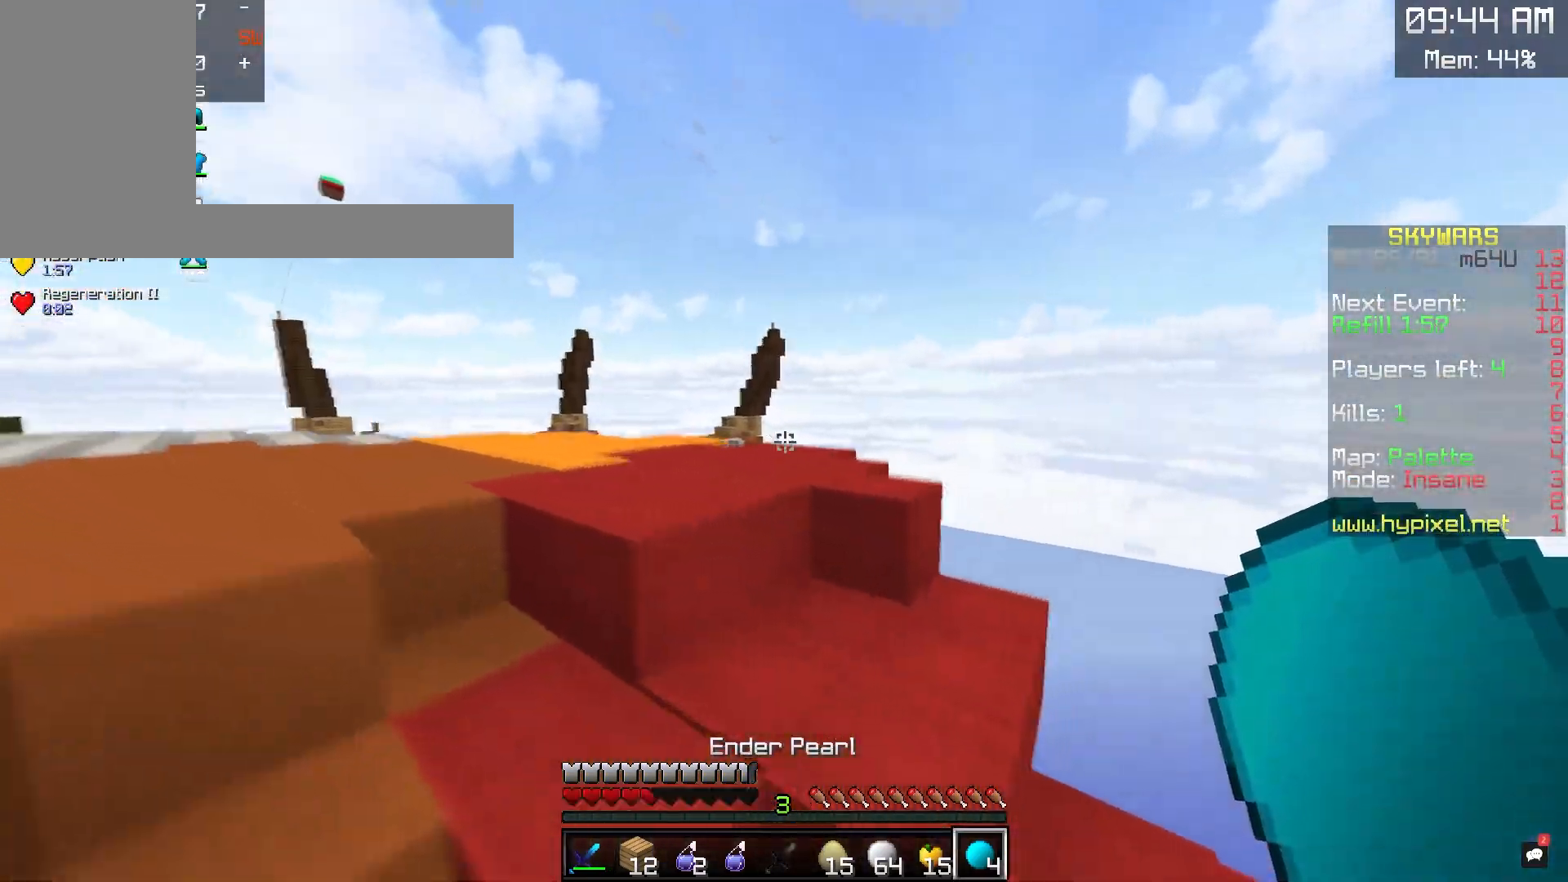
Gameplay with keyboard and mouse; each line is a JSON object with the keys and mouse buttons held at the frame after it. "events" lists presses ("down") and releases ("up") of "a", "d", "s", "space", "w", "mouse_left" and "mouse_right" between this image and that frame as [ms after this image, input, new state], when the widget could be followed in between. "mouse_left", "mouse_right" = the "left", "right" buttons of the "mouse" list. No other keys are recorded. Fast repeated clicks can show as one long hold. Mouse movement is not recorded.
{"keys": ["d", "w"], "mouse": [], "events": [[400, "space", "up"]]}
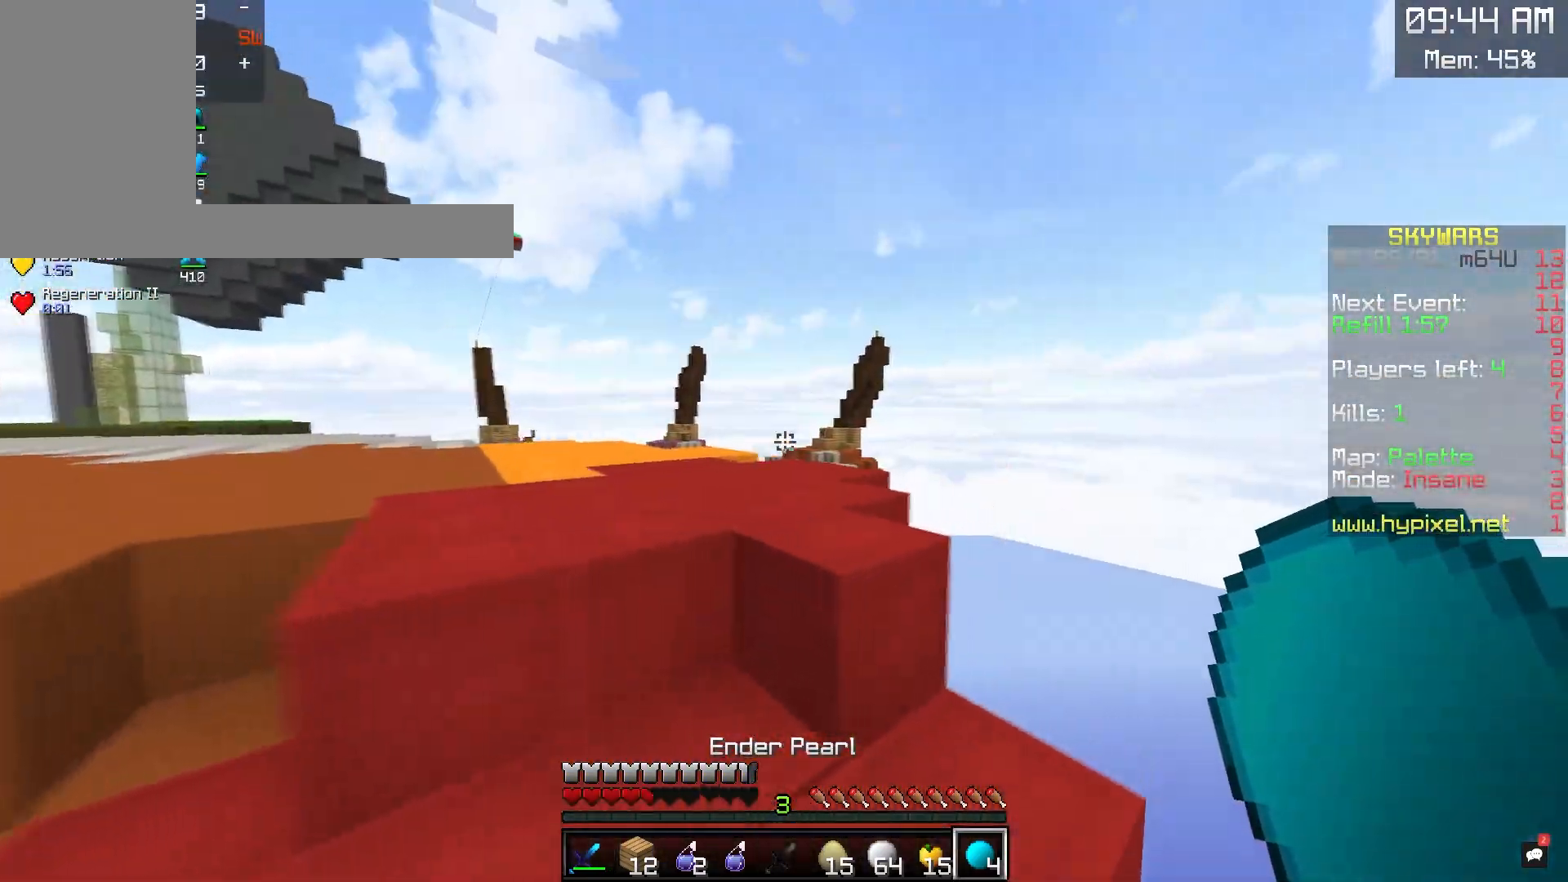
{"keys": ["d", "w"], "mouse": ["right"], "events": [[17, "space", "down"], [433, "mouse_right", "down"], [433, "space", "up"]]}
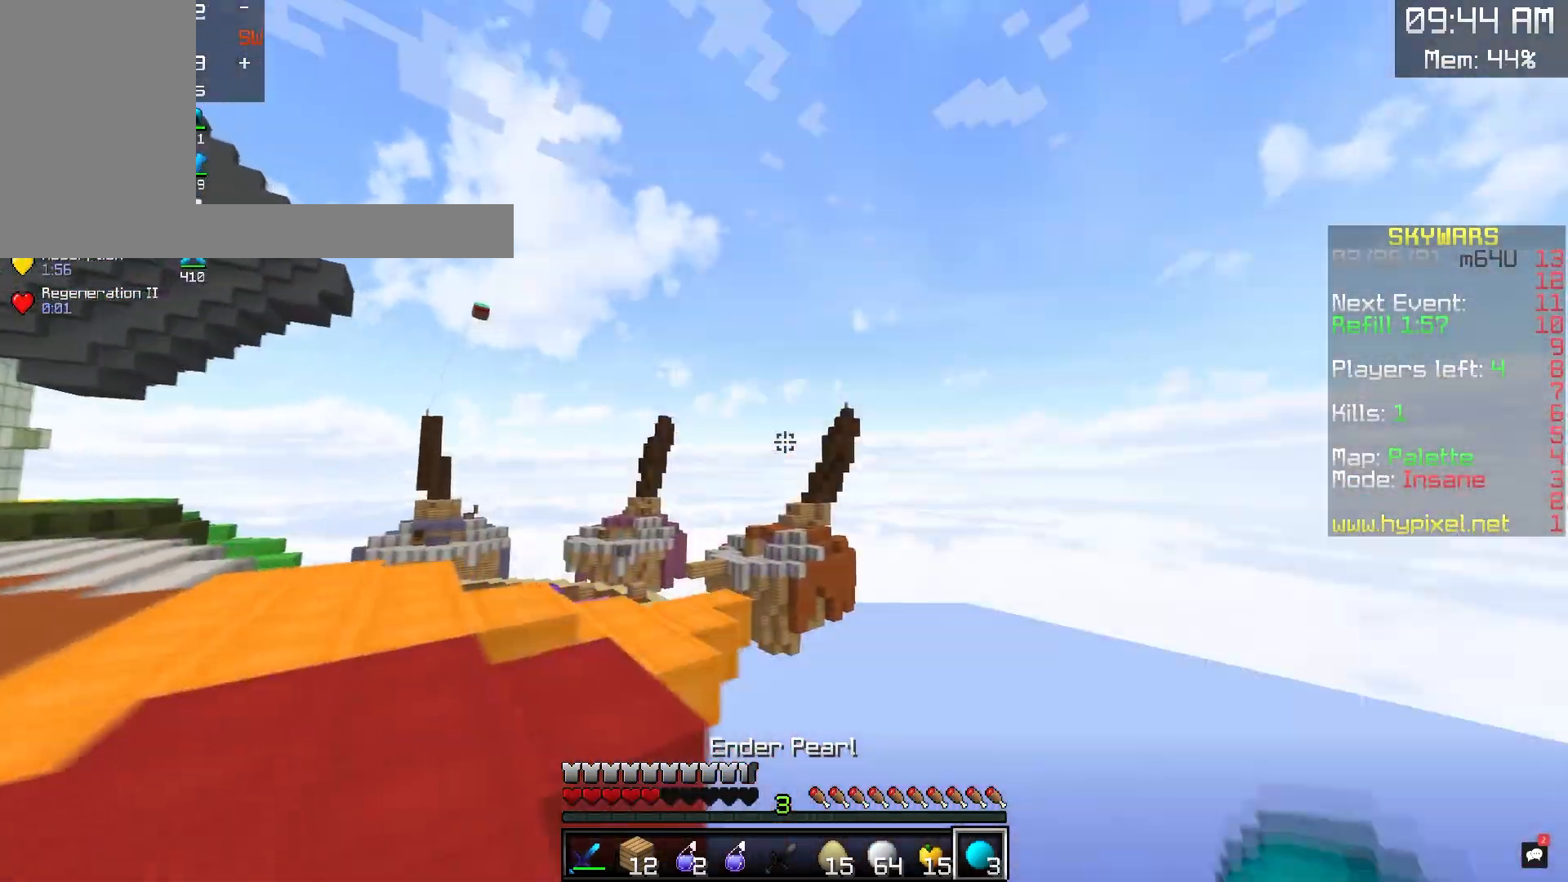
{"keys": ["d", "w"], "mouse": [], "events": [[100, "mouse_right", "up"]]}
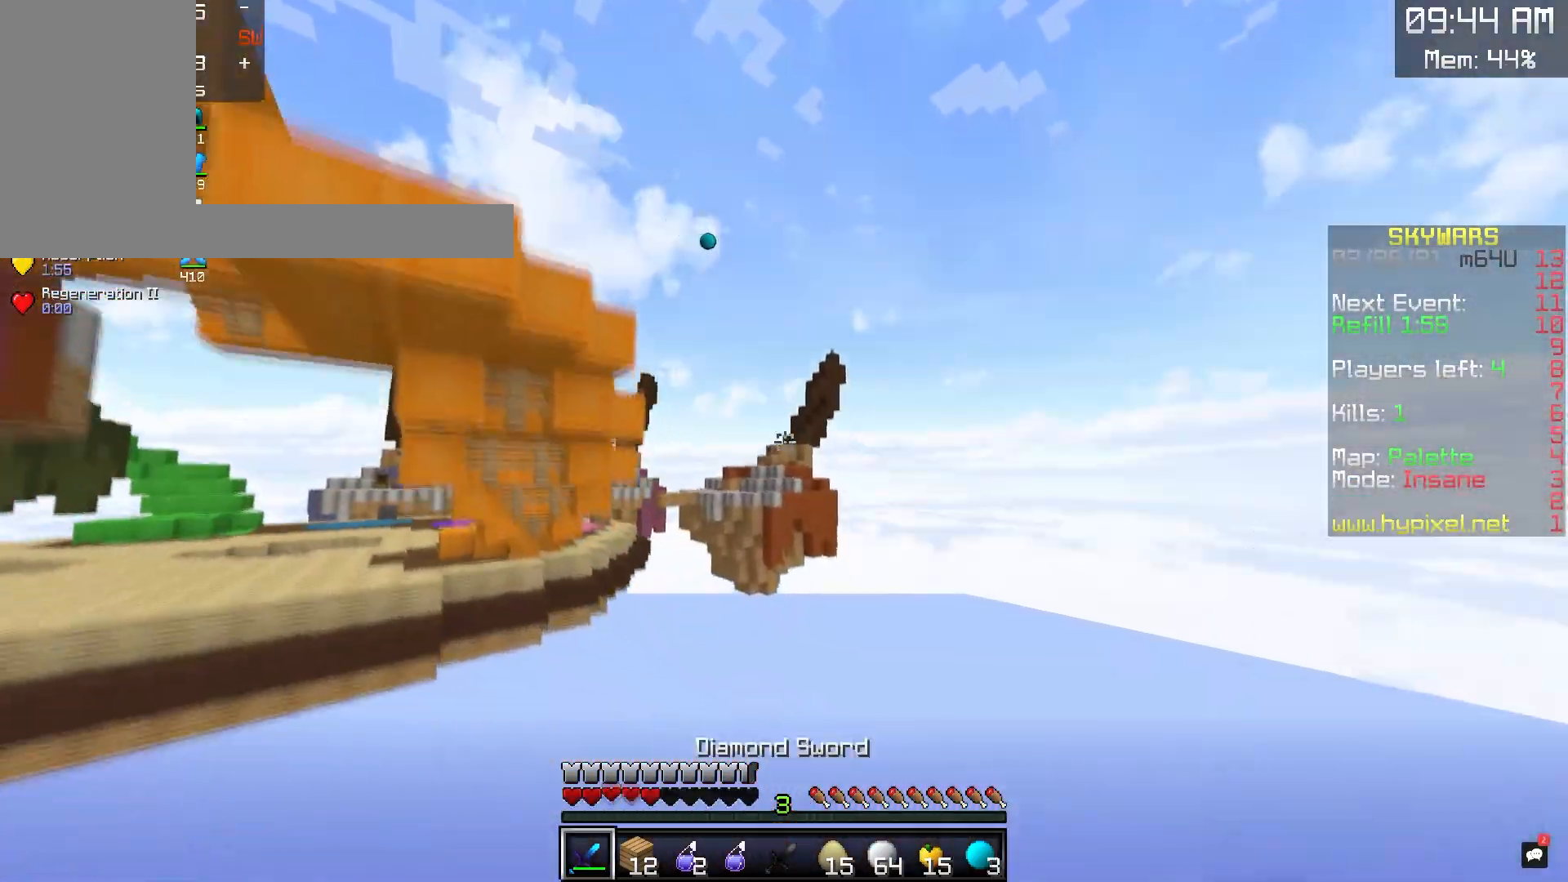
{"keys": ["w"], "mouse": [], "events": [[300, "d", "up"]]}
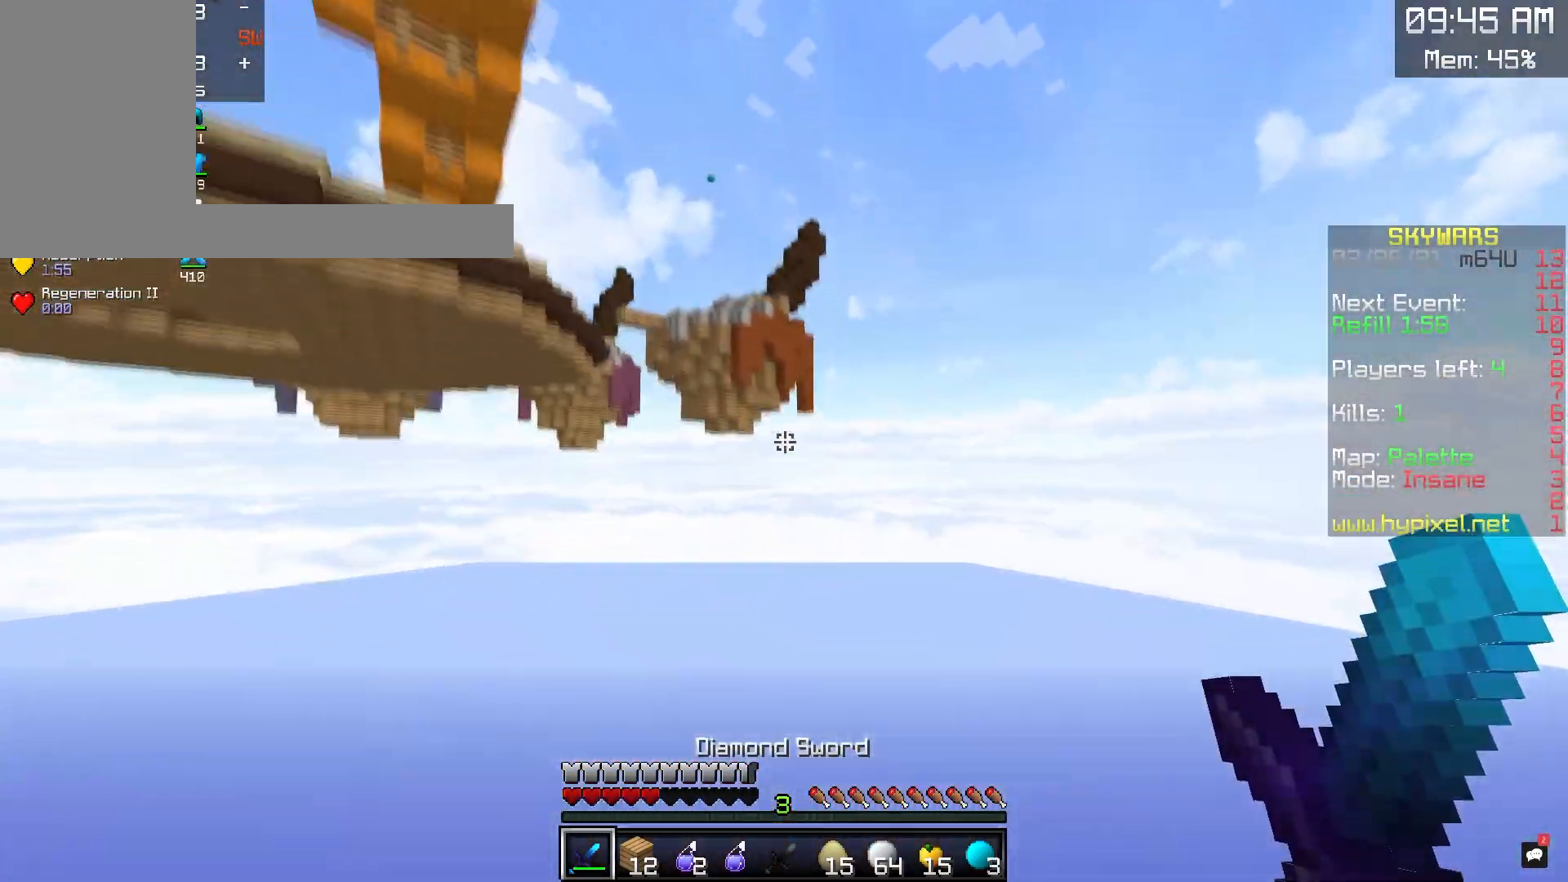
{"keys": ["w"], "mouse": [], "events": []}
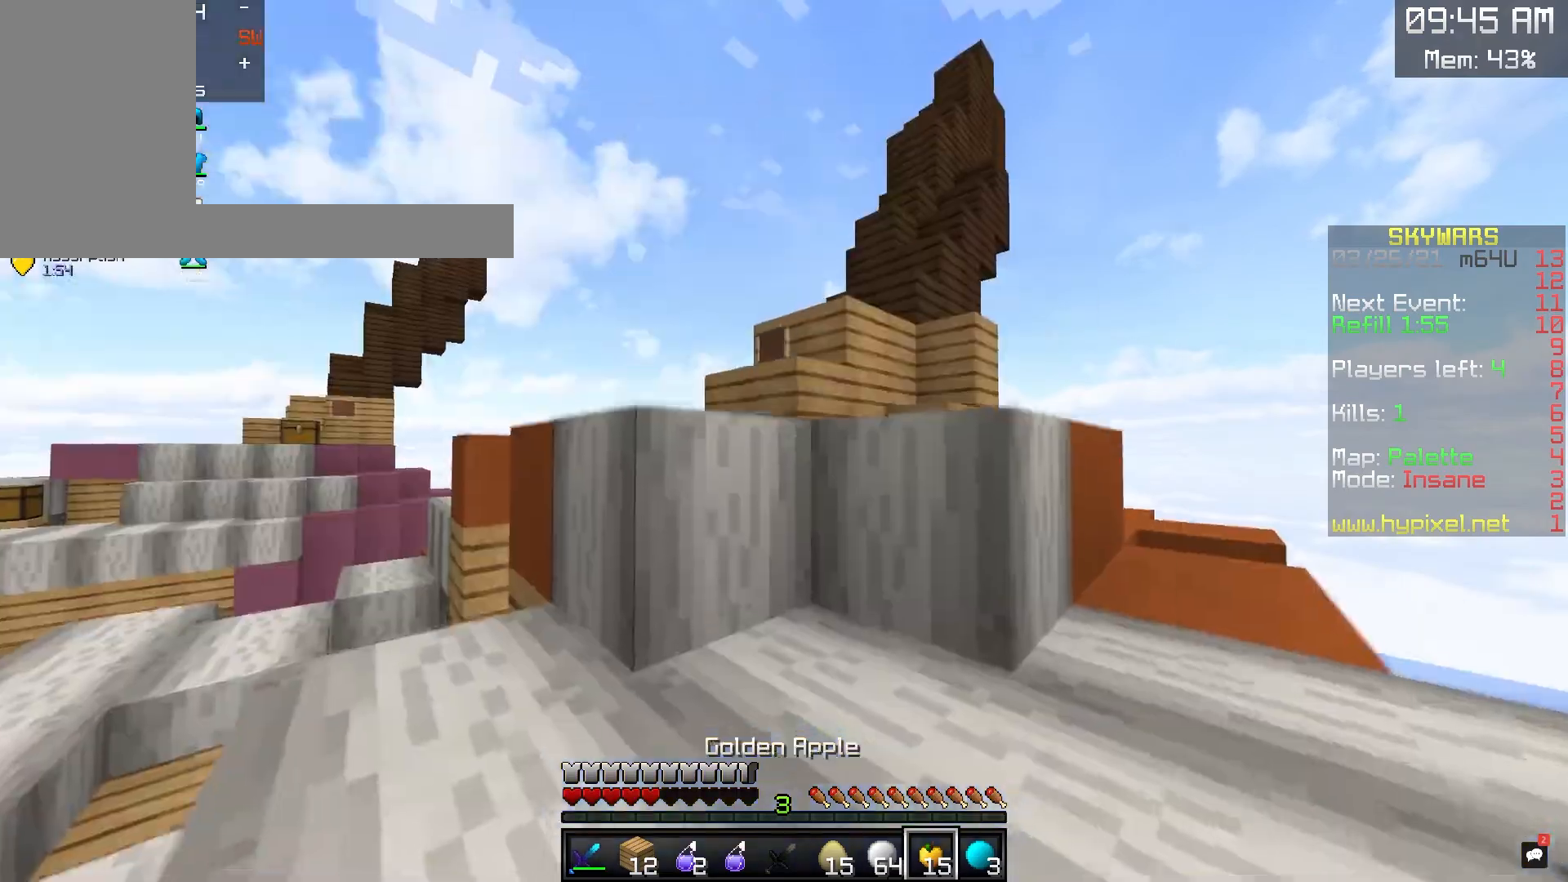
{"keys": ["d", "s", "space"], "mouse": [], "events": [[117, "d", "down"], [333, "w", "up"], [350, "space", "down"], [400, "s", "down"]]}
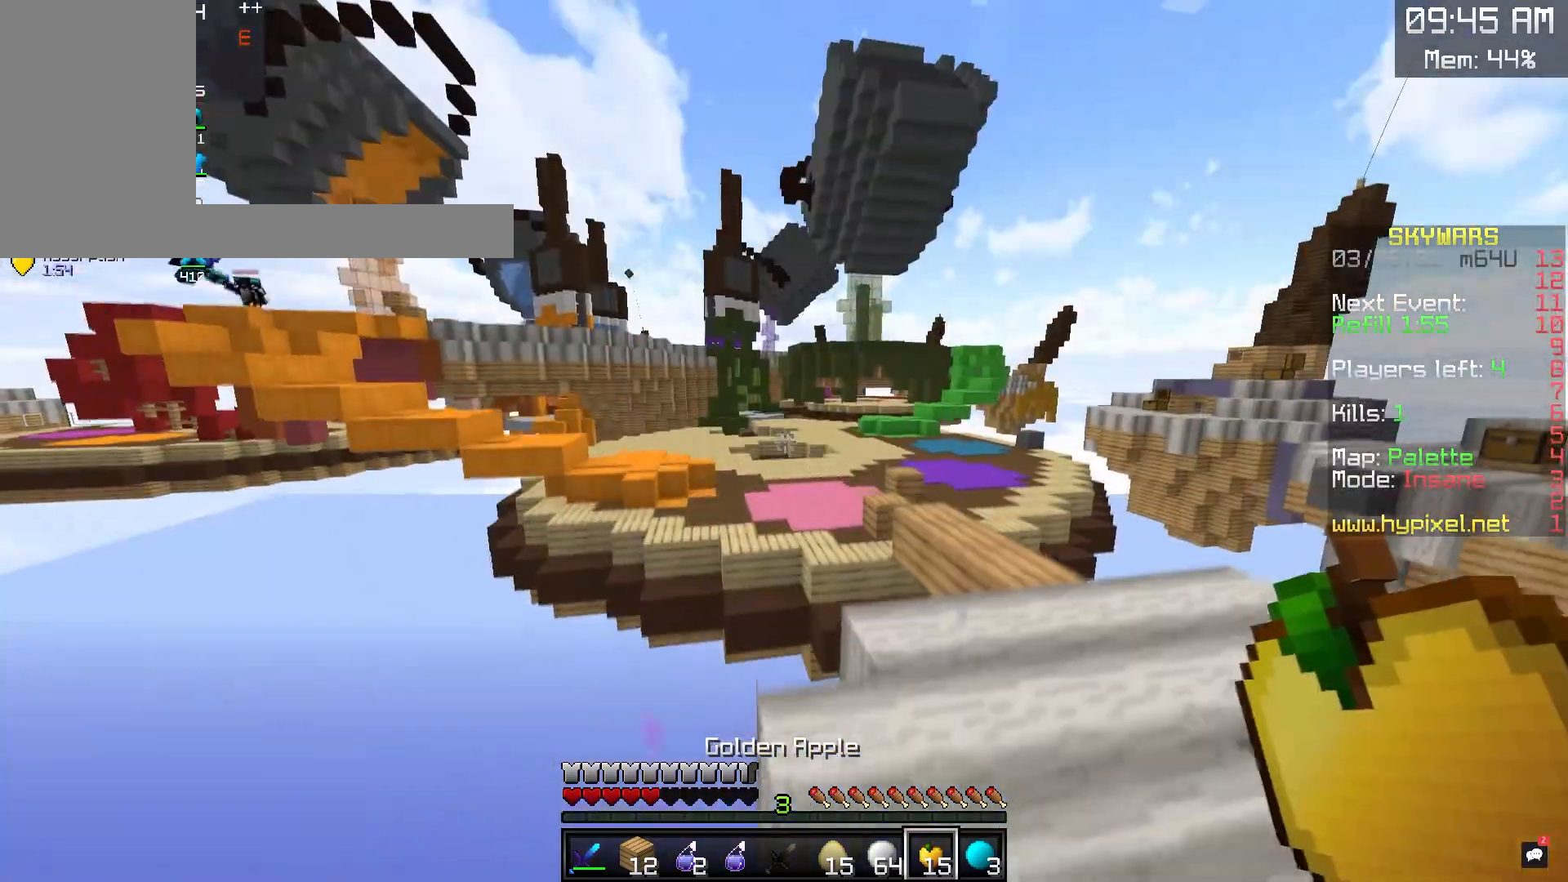
{"keys": ["d", "s"], "mouse": ["right"], "events": [[100, "space", "up"], [383, "mouse_right", "down"]]}
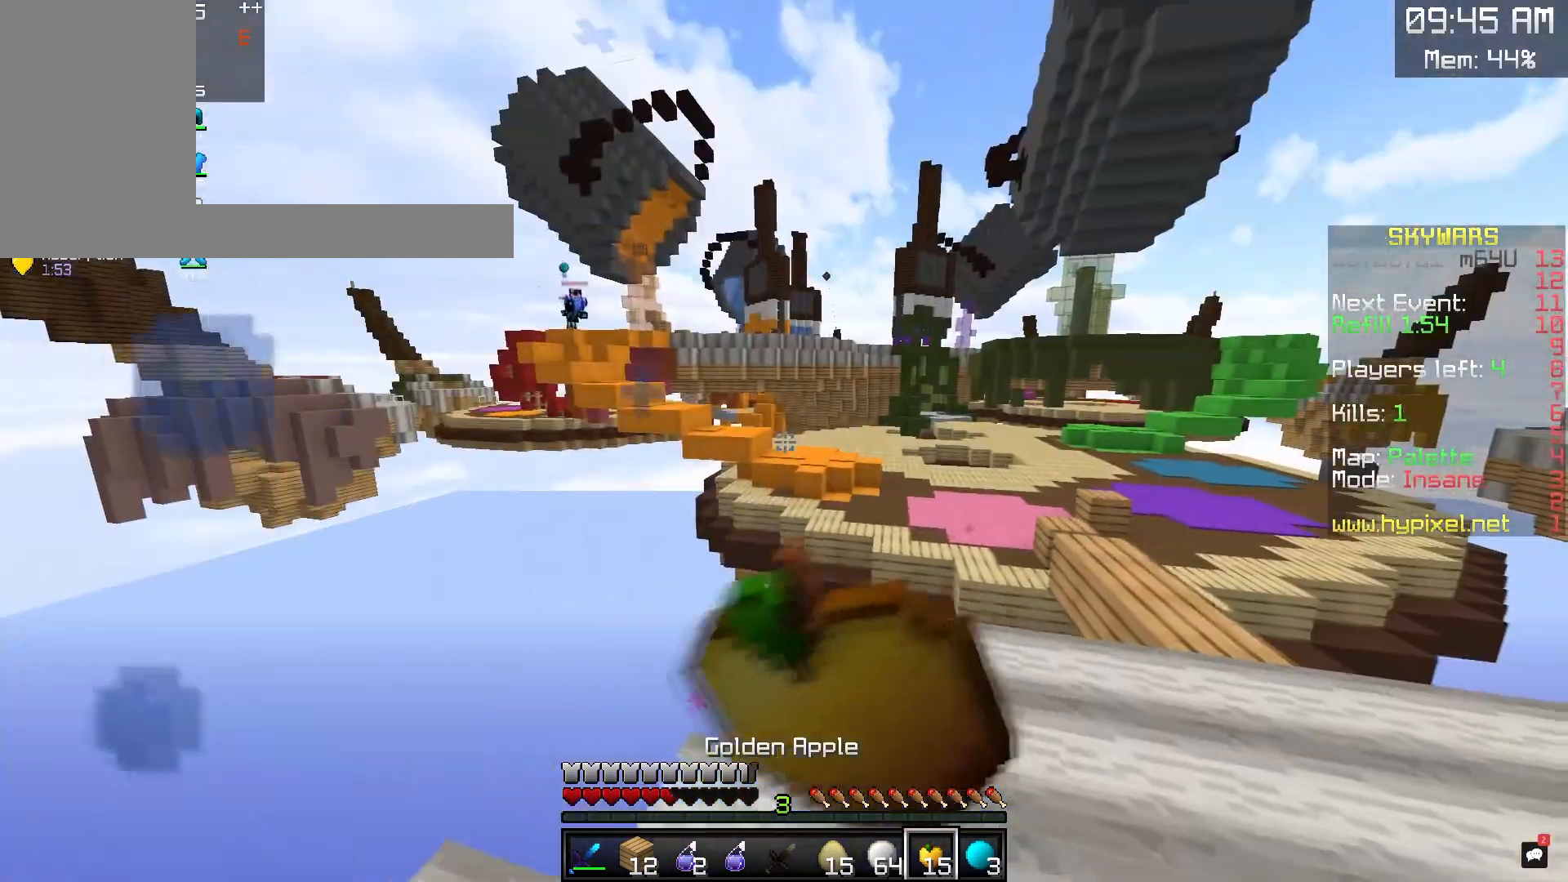
{"keys": ["d", "w"], "mouse": [], "events": [[250, "s", "up"], [300, "mouse_right", "up"], [300, "w", "down"]]}
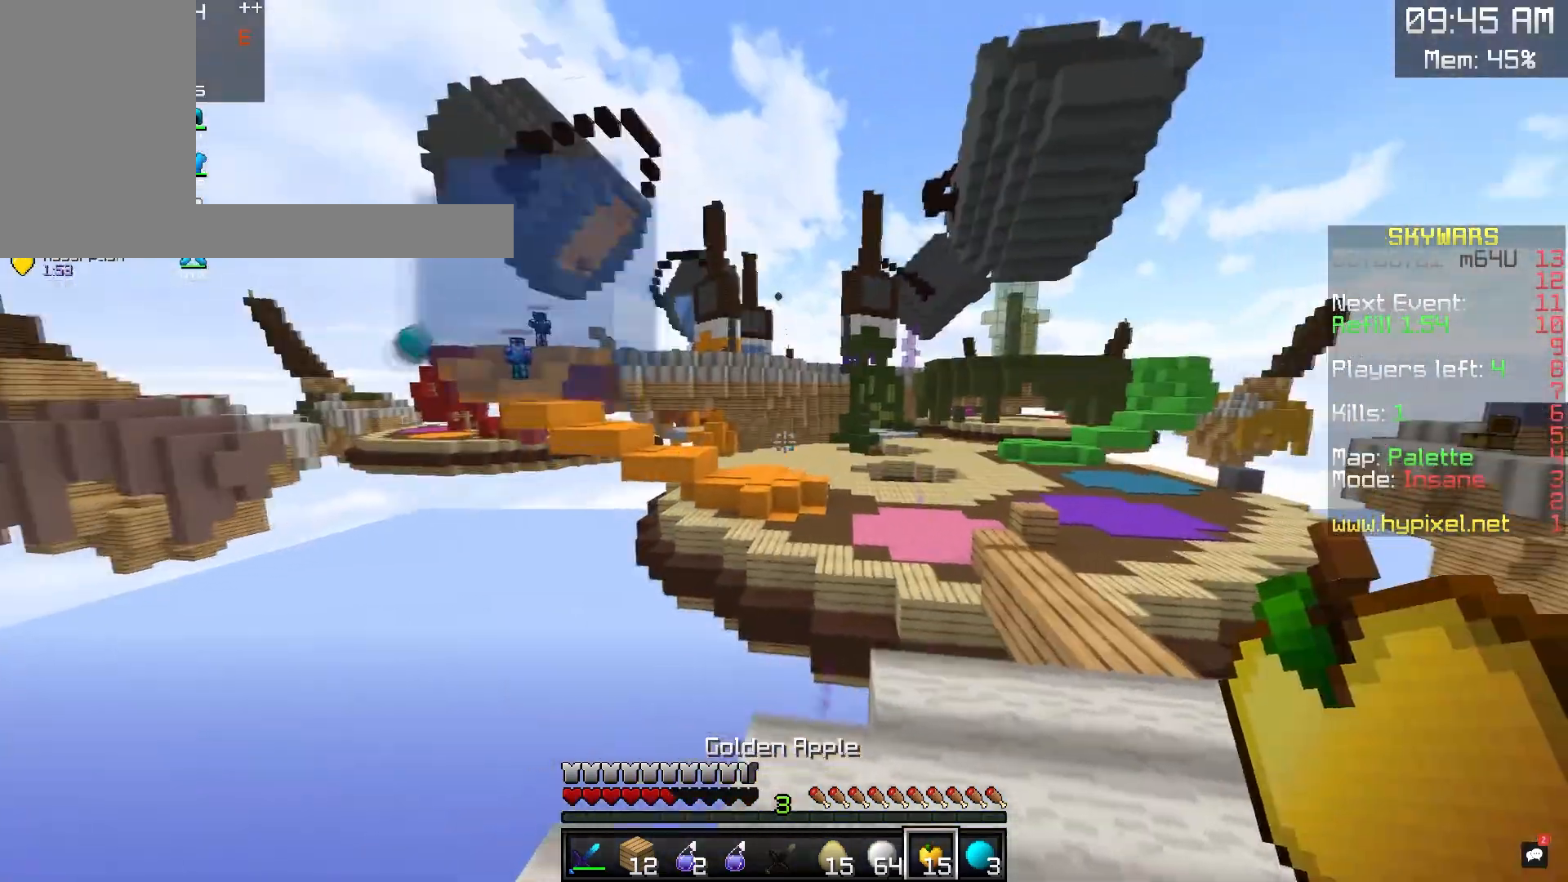
{"keys": ["d", "w"], "mouse": [], "events": [[67, "space", "down"], [117, "d", "up"], [167, "d", "down"], [467, "space", "up"]]}
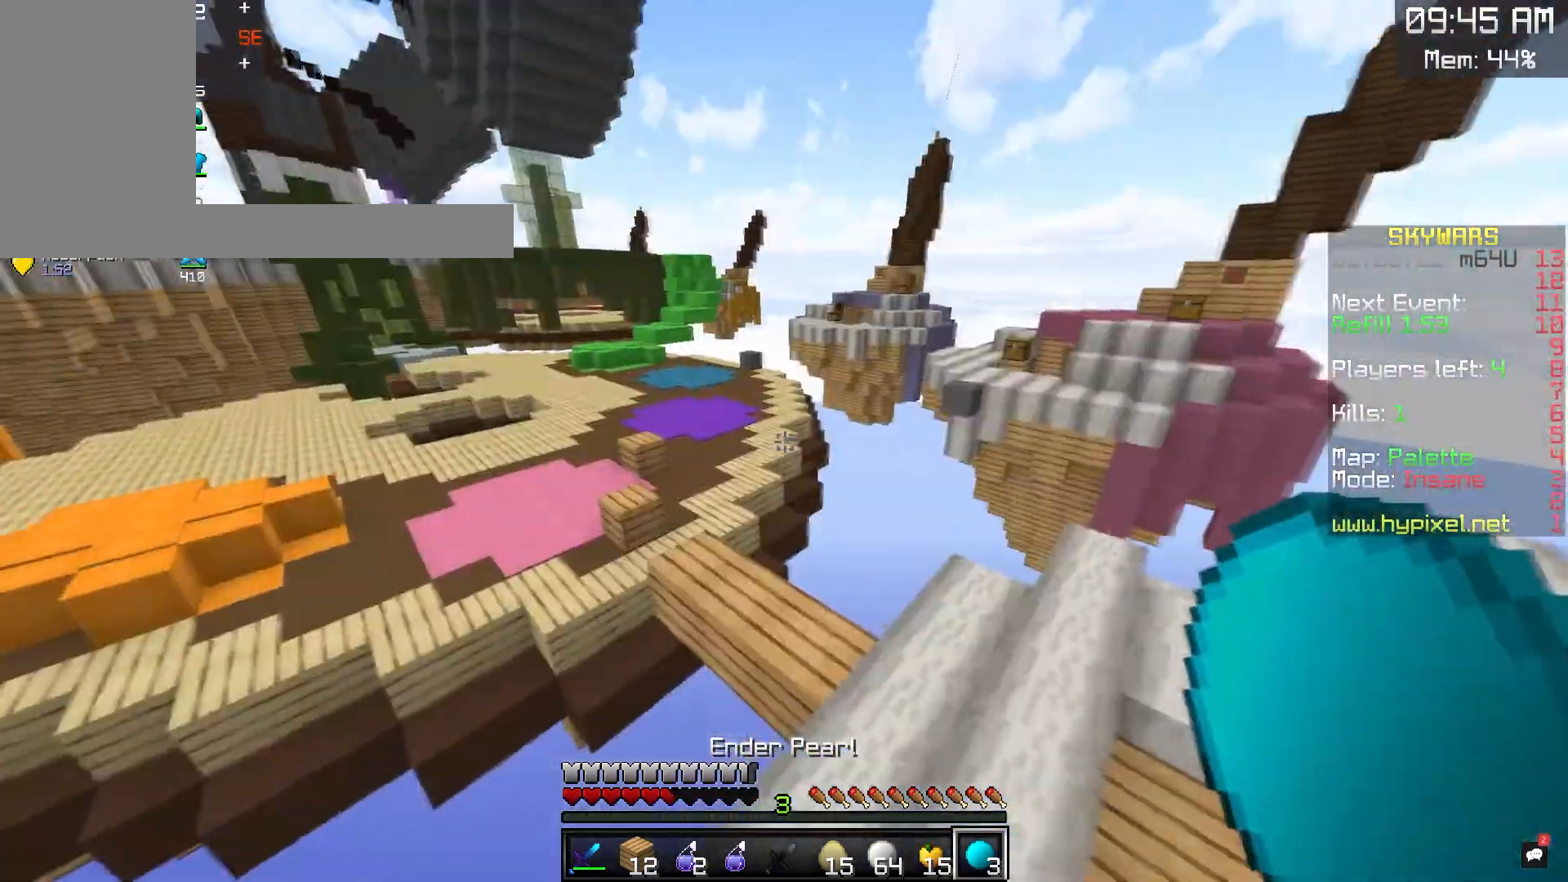
{"keys": ["a", "space", "w"], "mouse": [], "events": [[233, "space", "down"], [283, "d", "up"], [433, "a", "down"]]}
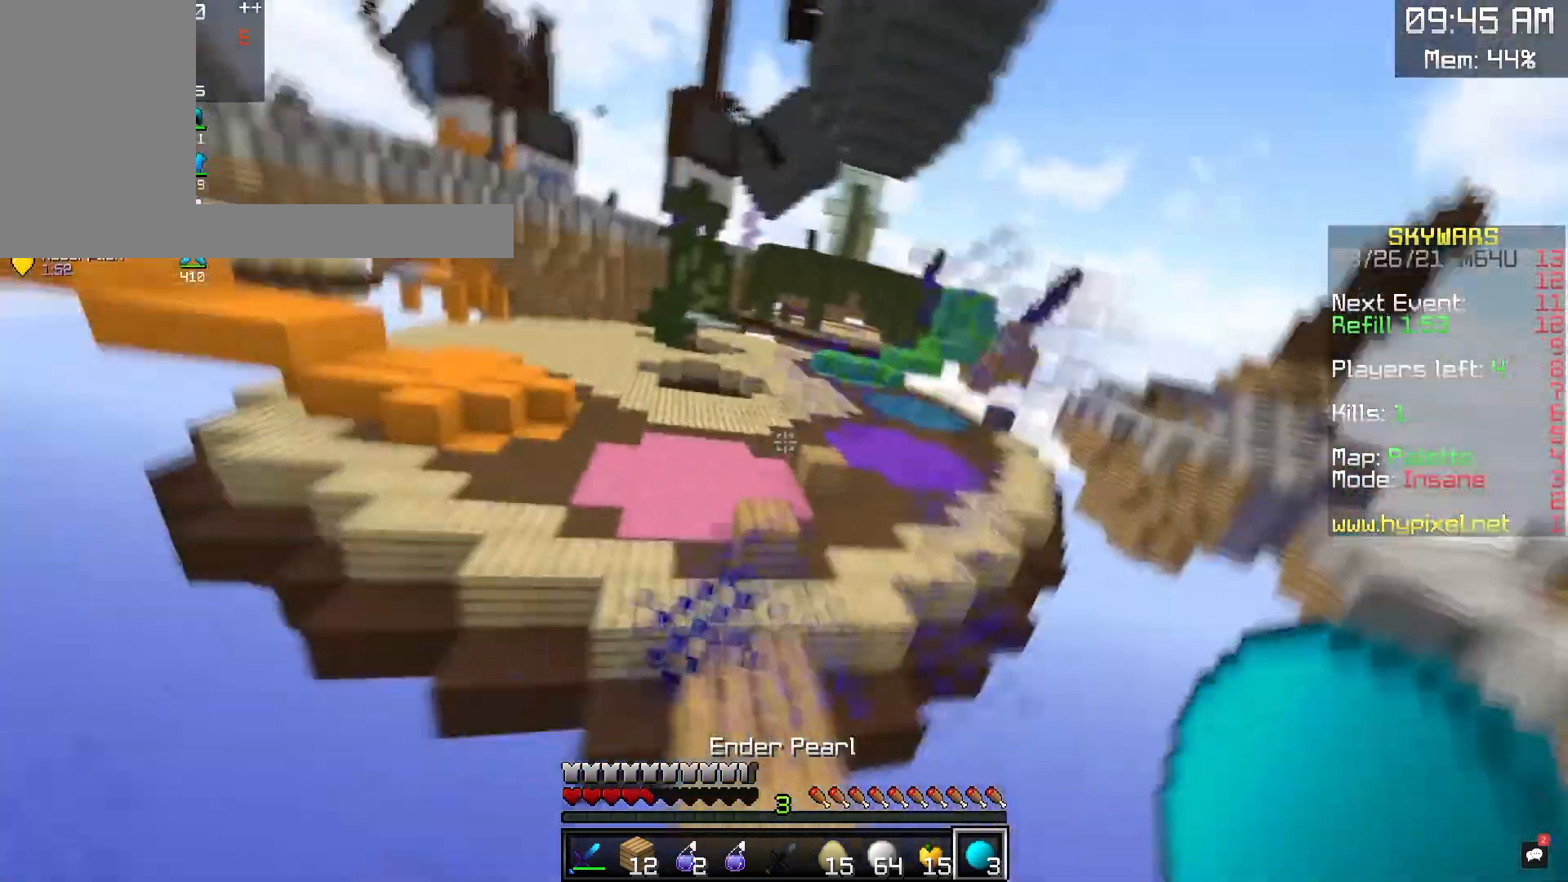
{"keys": ["space", "w"], "mouse": [], "events": [[50, "space", "up"], [167, "a", "up"], [383, "space", "down"]]}
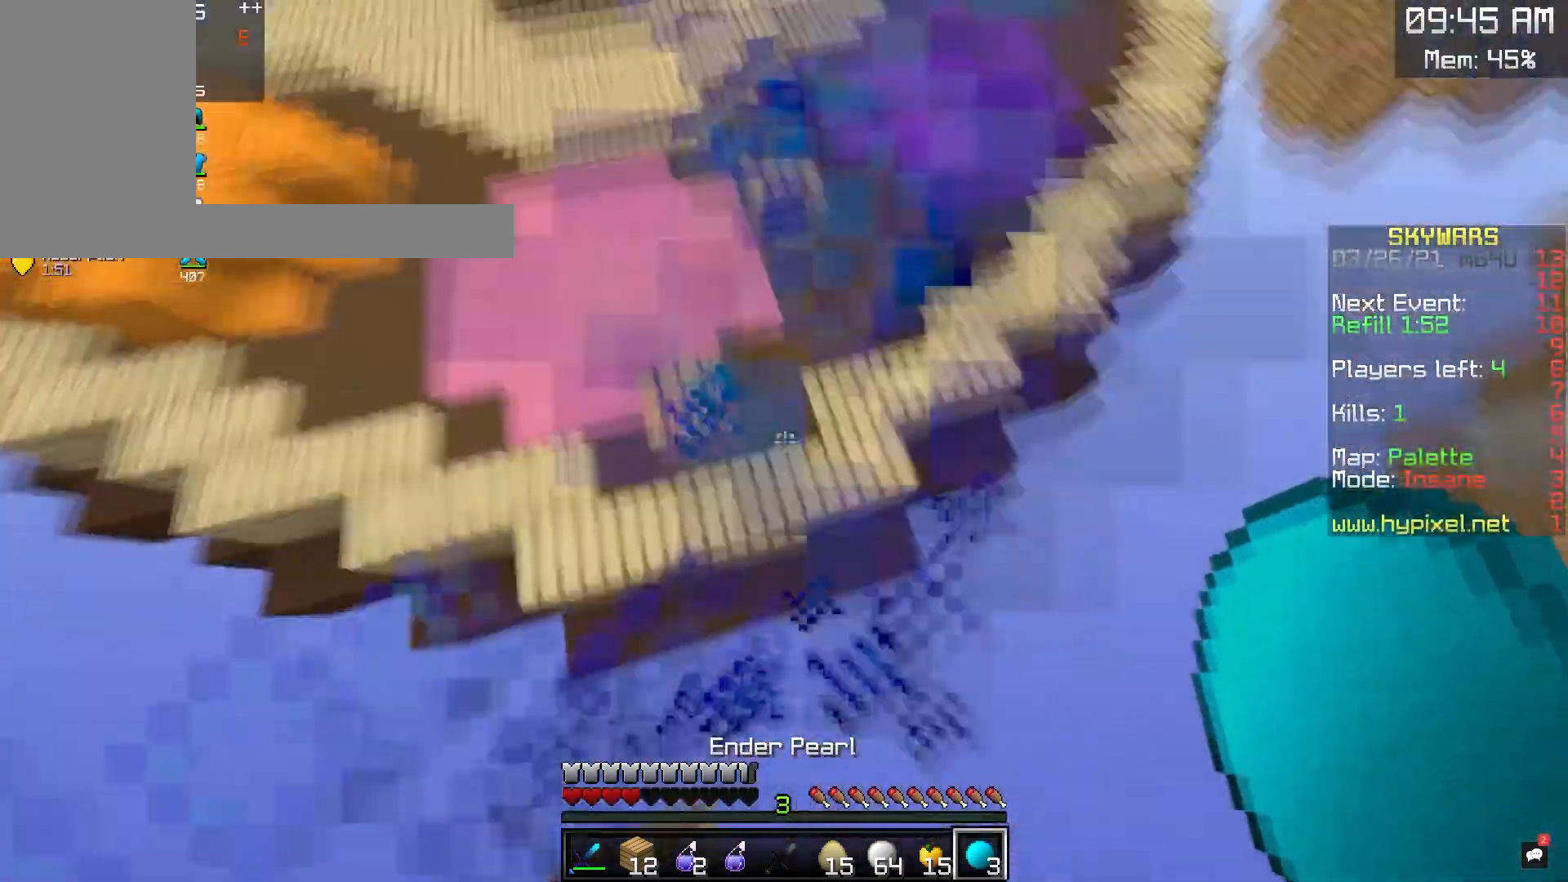
{"keys": ["space", "w"], "mouse": [], "events": [[167, "mouse_right", "down"], [350, "mouse_right", "up"]]}
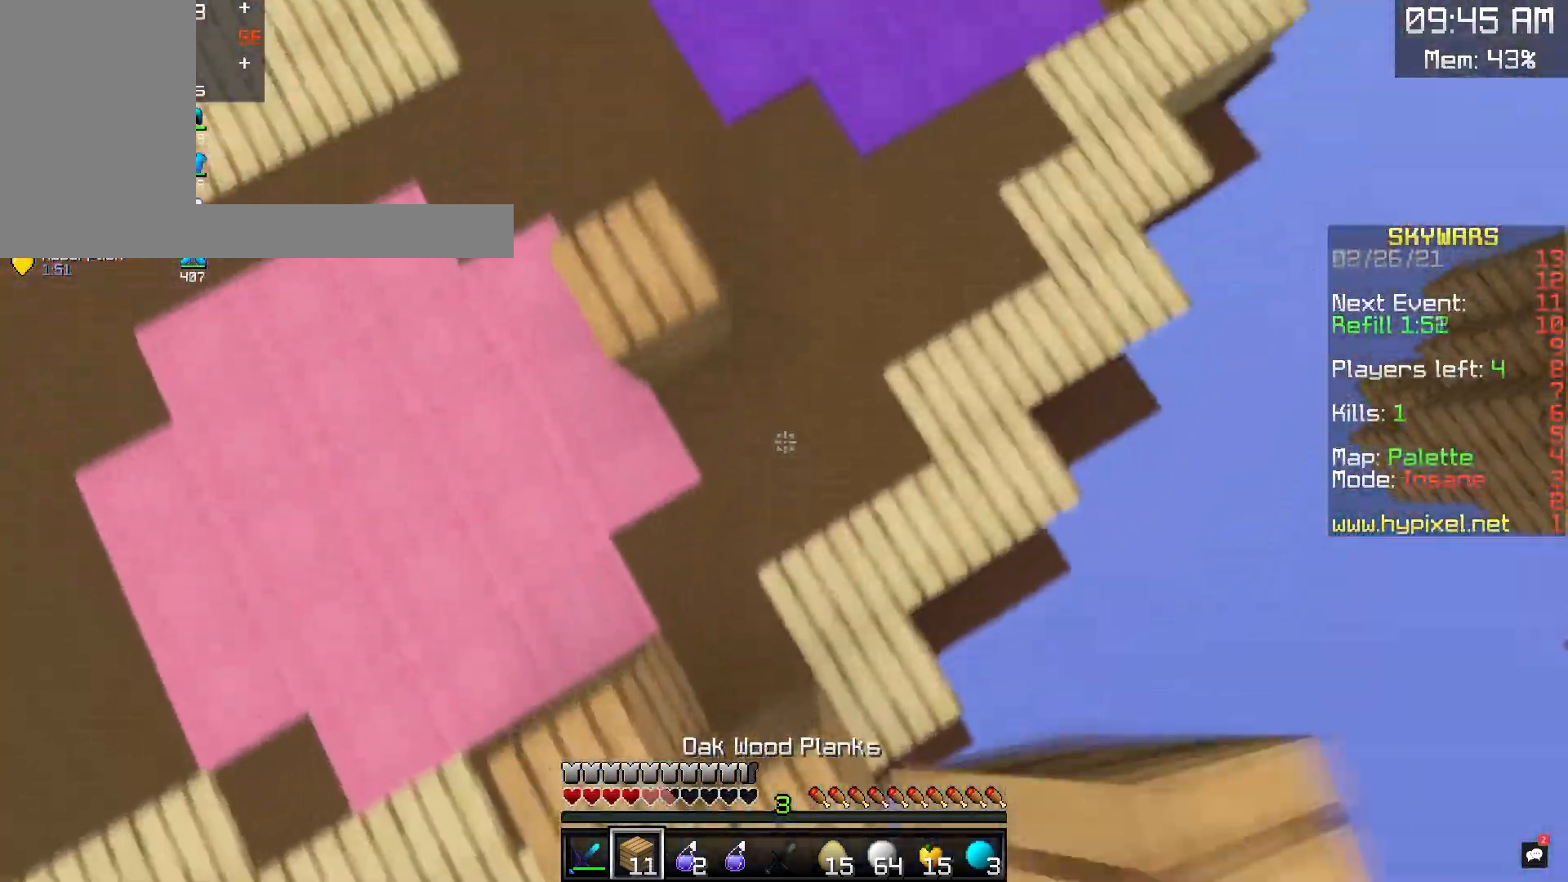
{"keys": ["w"], "mouse": ["right"], "events": [[67, "space", "up"], [333, "mouse_right", "down"]]}
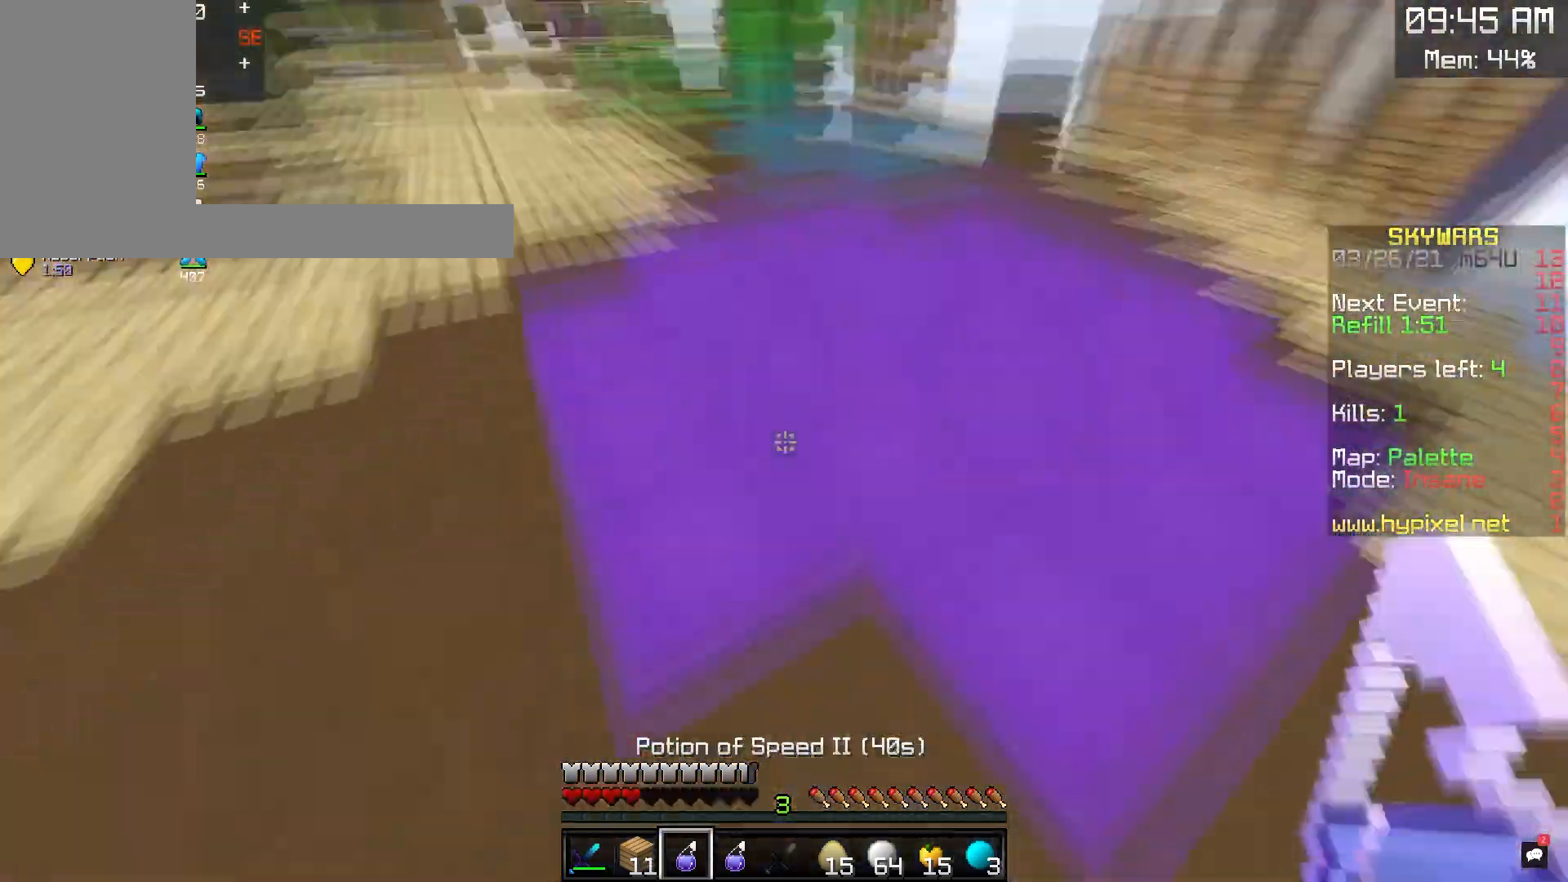
{"keys": ["w"], "mouse": [], "events": [[17, "mouse_right", "up"]]}
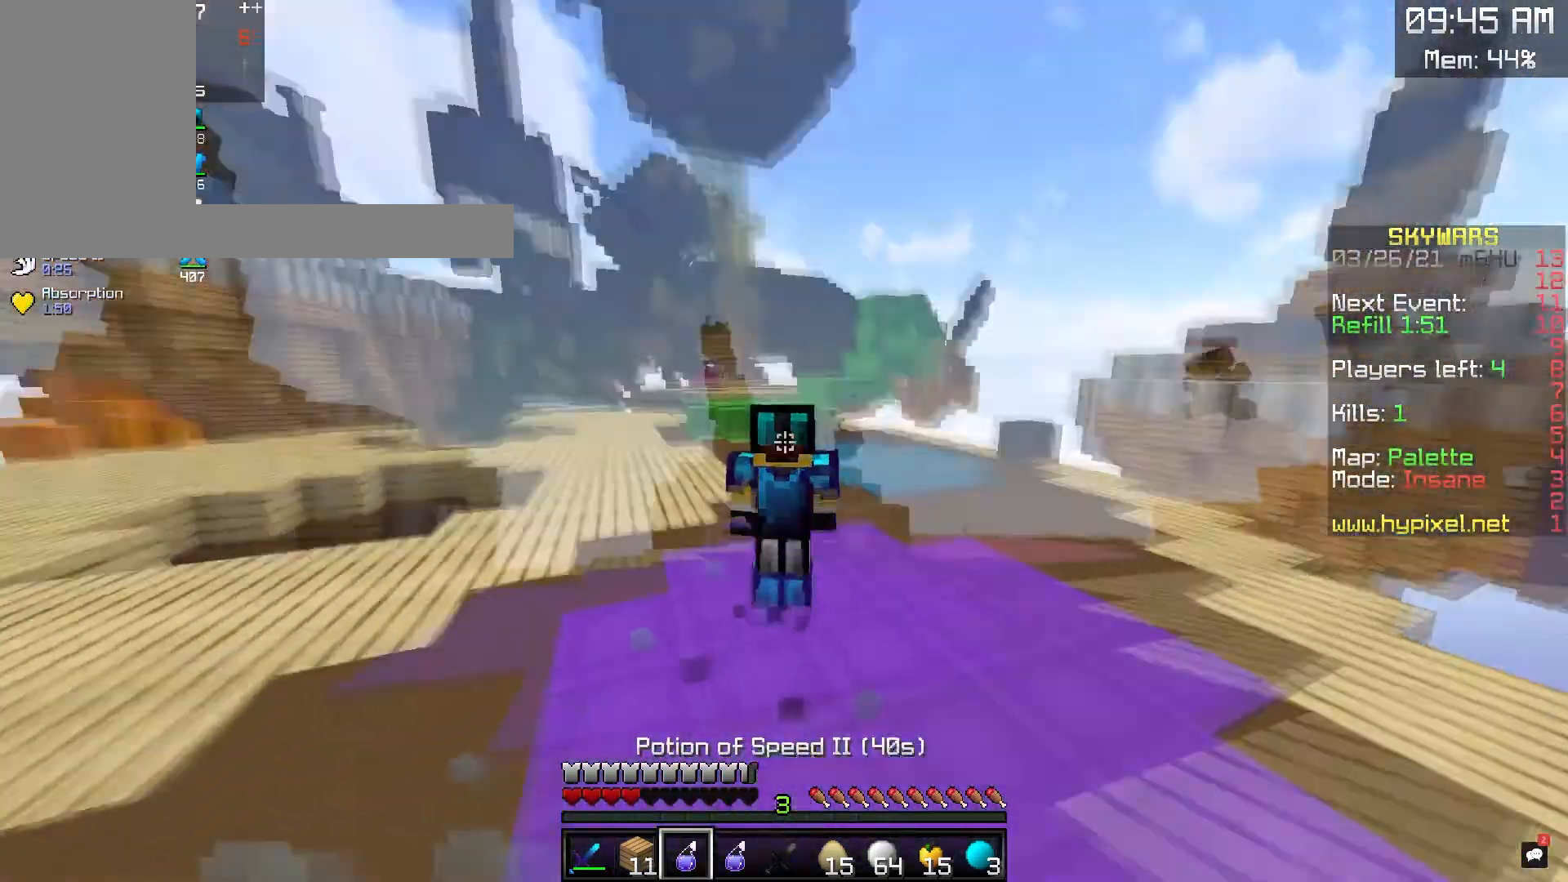
{"keys": ["w"], "mouse": [], "events": []}
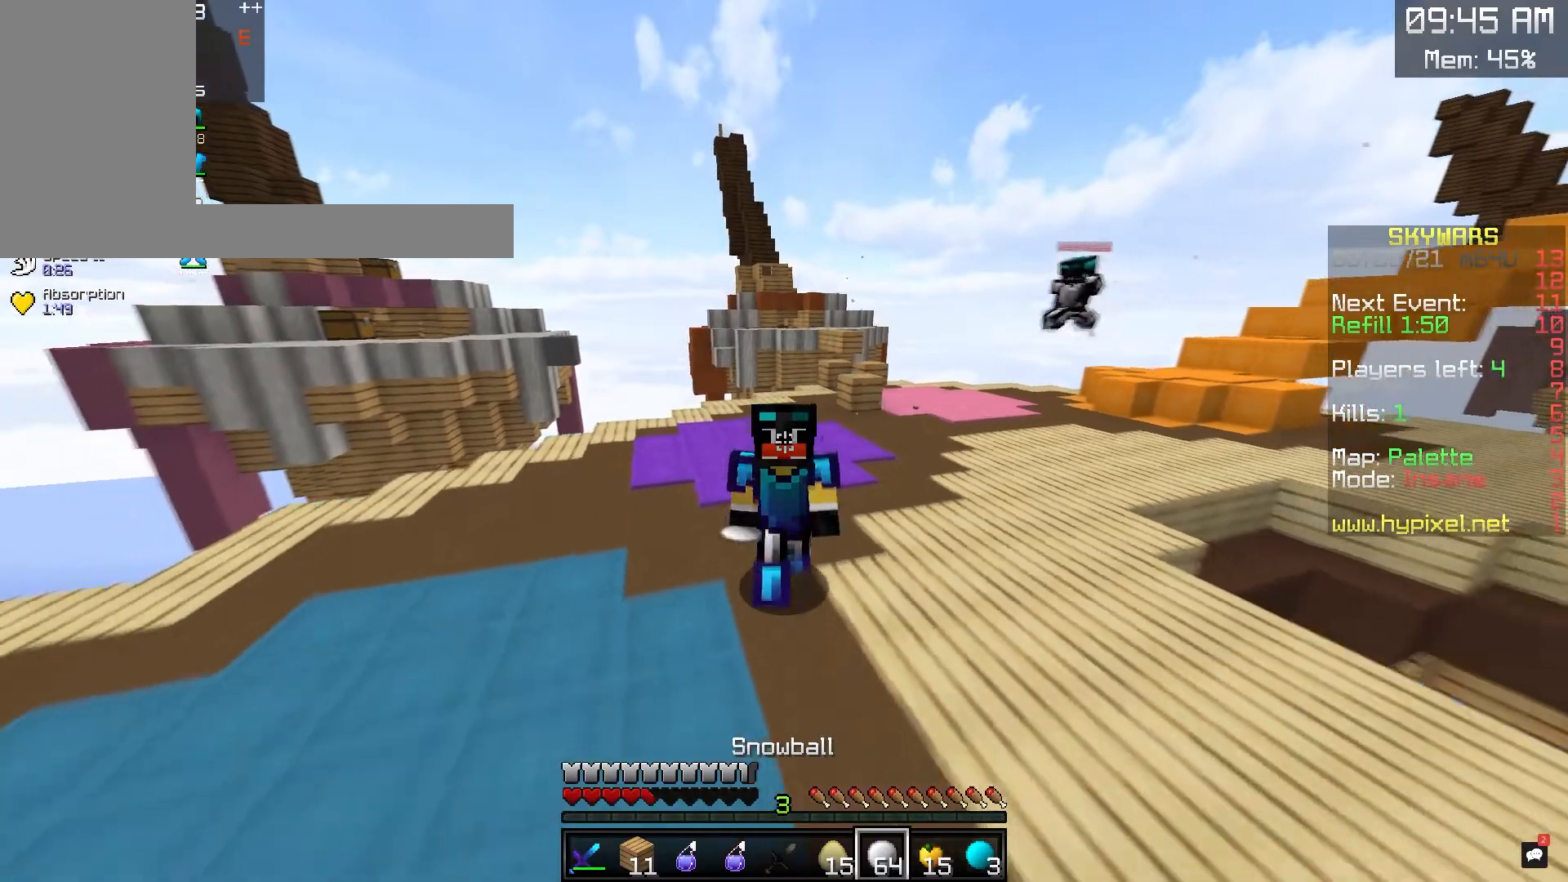
{"keys": ["w"], "mouse": [], "events": []}
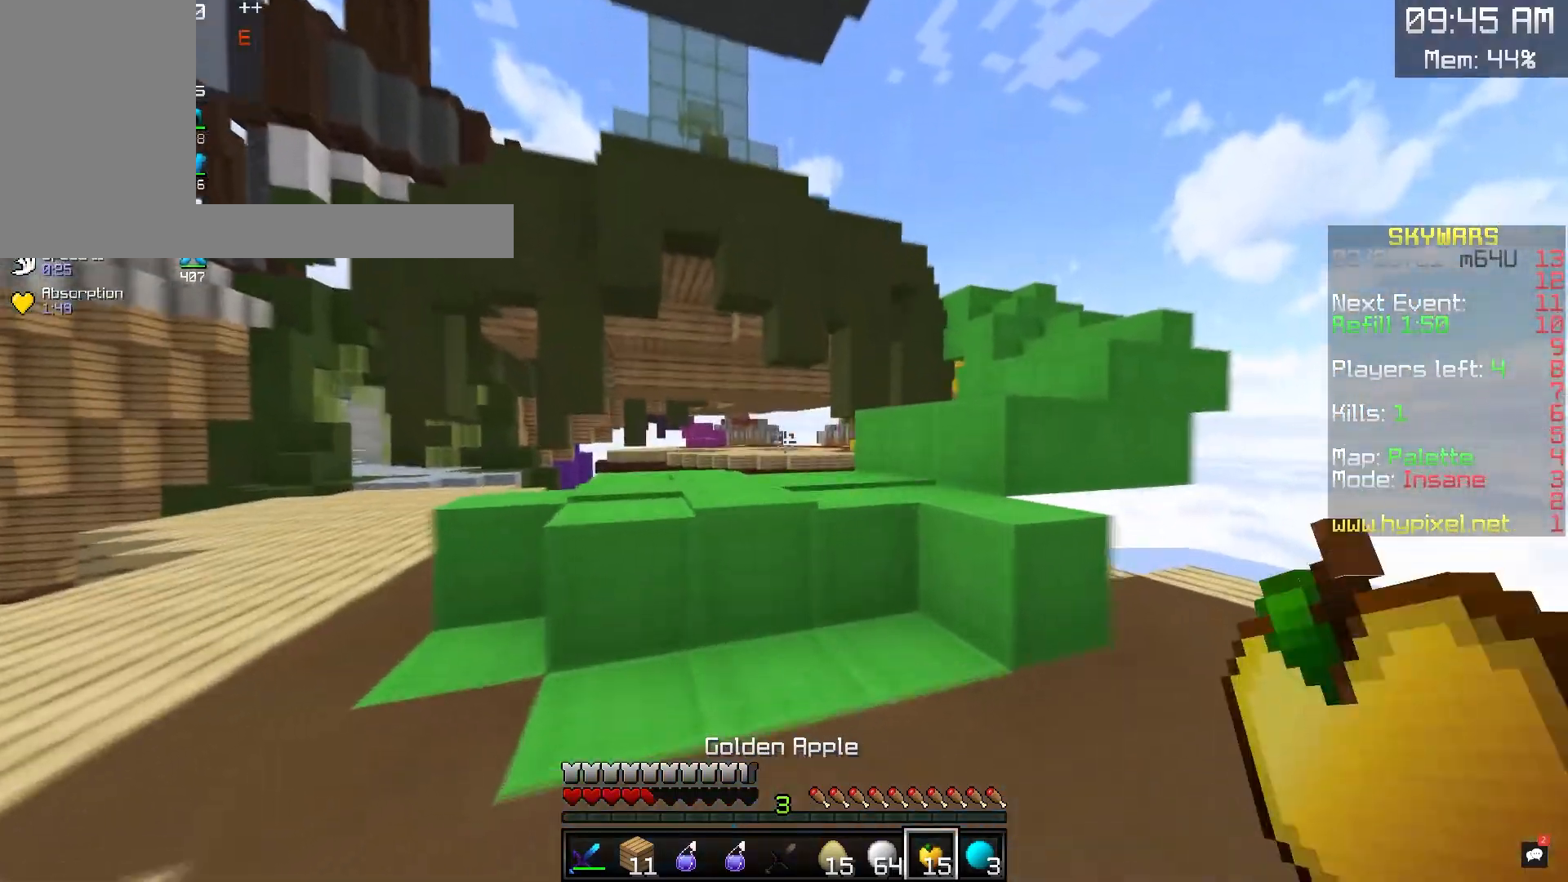
{"keys": ["w"], "mouse": [], "events": [[133, "space", "down"], [383, "space", "up"]]}
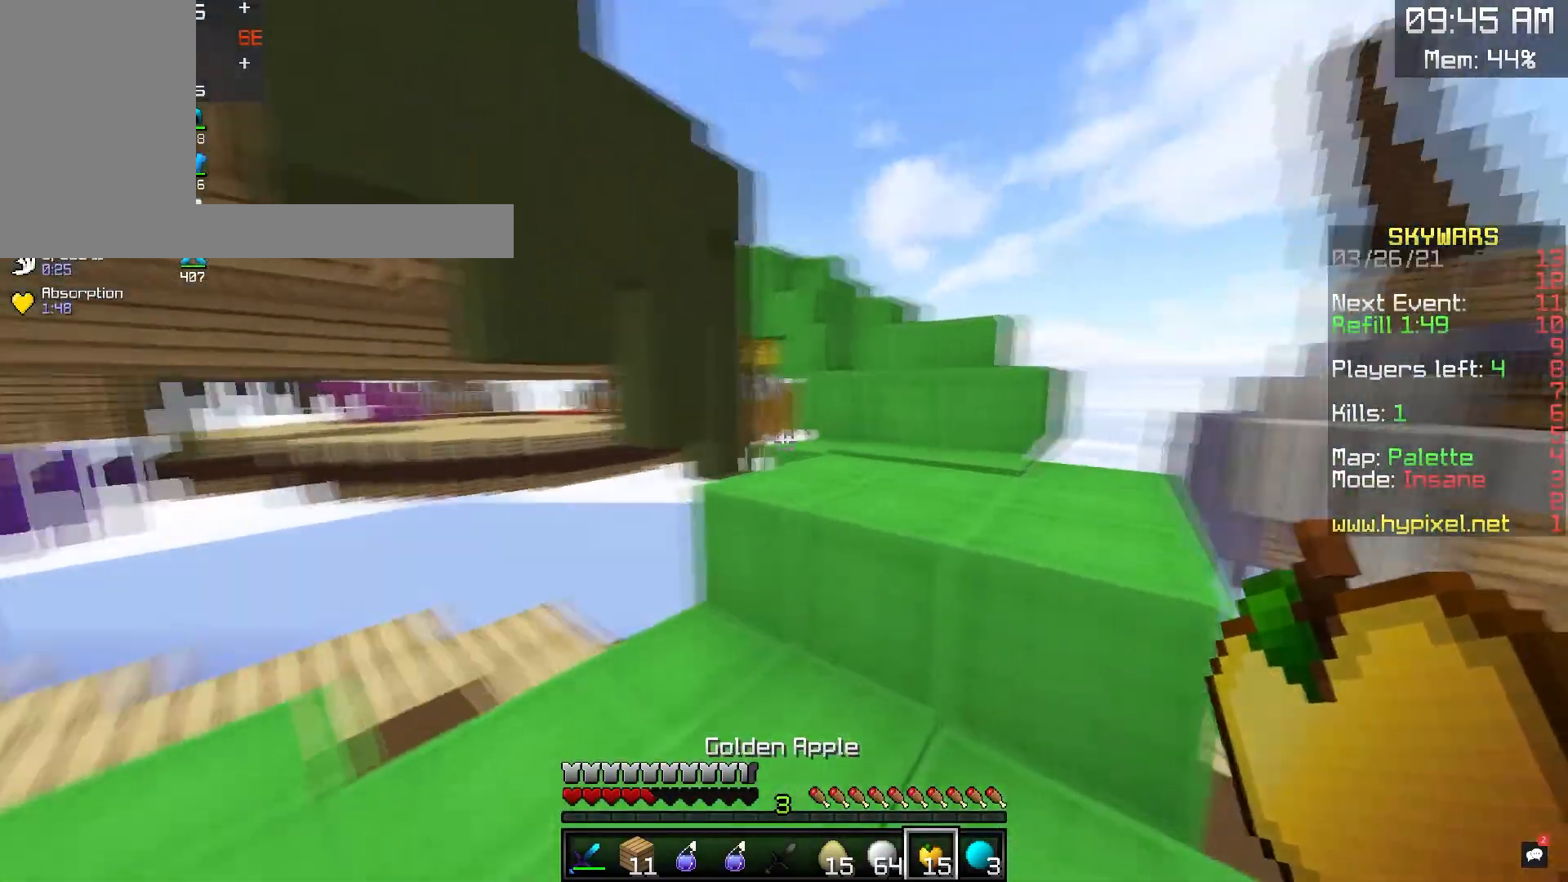
{"keys": ["space", "w"], "mouse": [], "events": [[433, "space", "down"]]}
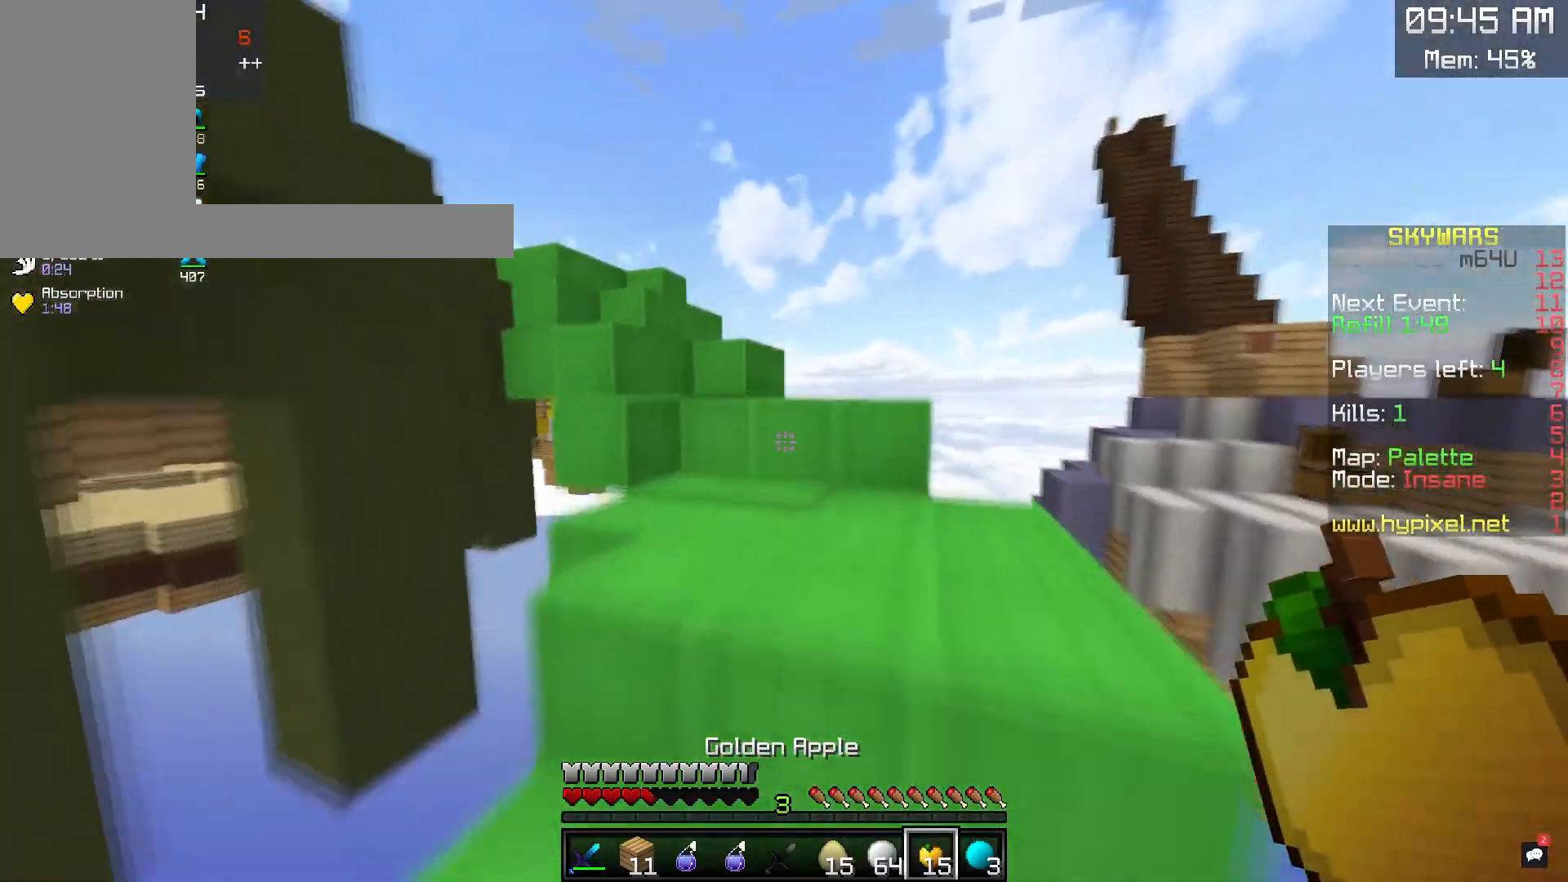
{"keys": ["w"], "mouse": [], "events": [[133, "space", "up"]]}
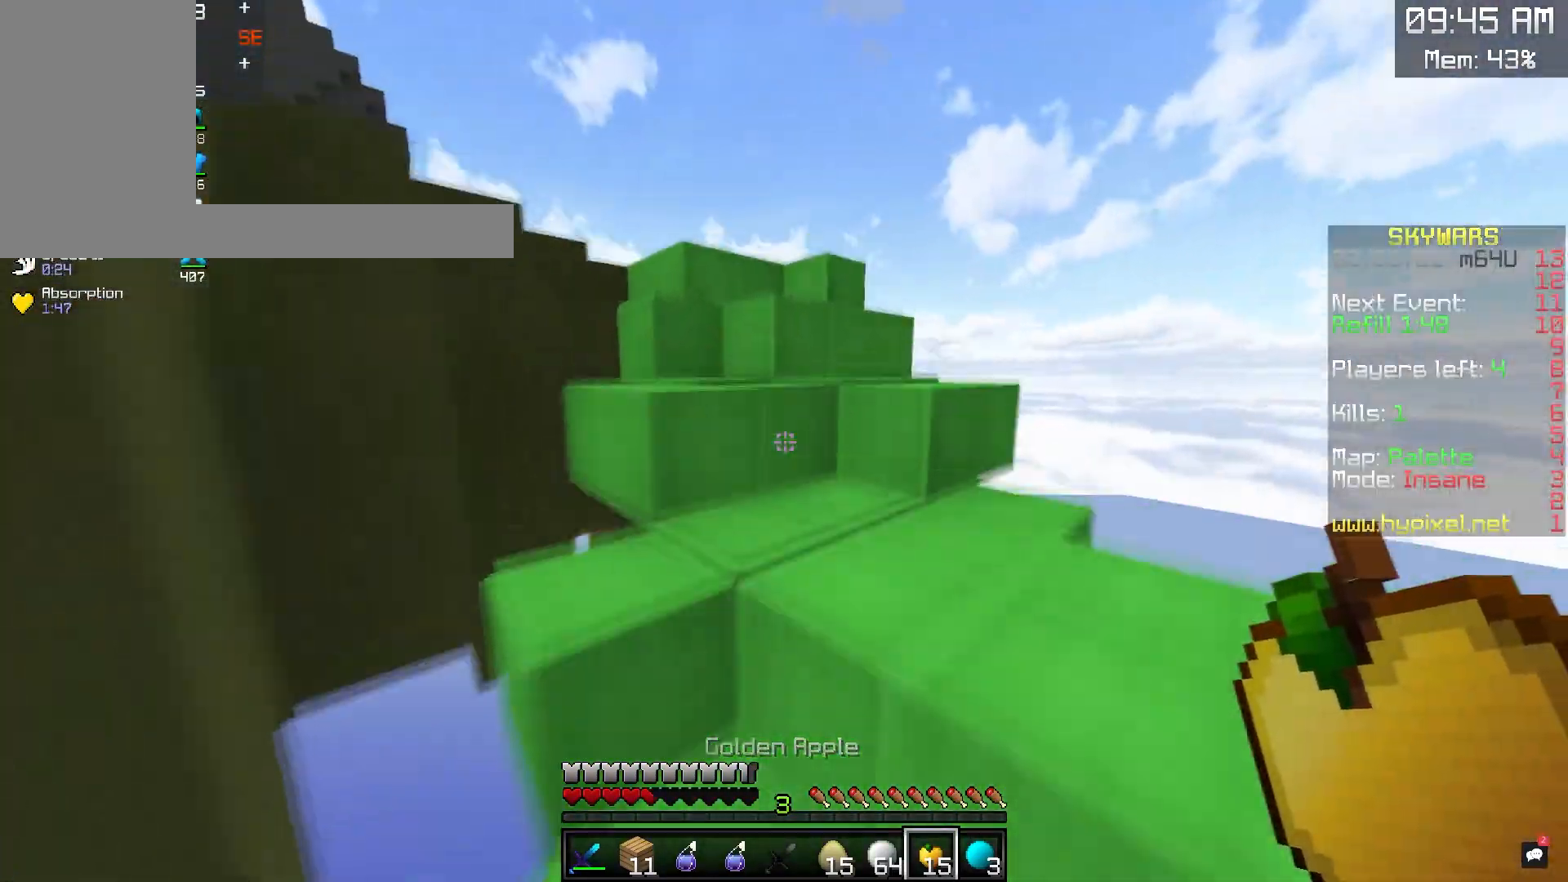
{"keys": ["w"], "mouse": [], "events": [[150, "space", "down"], [467, "space", "up"]]}
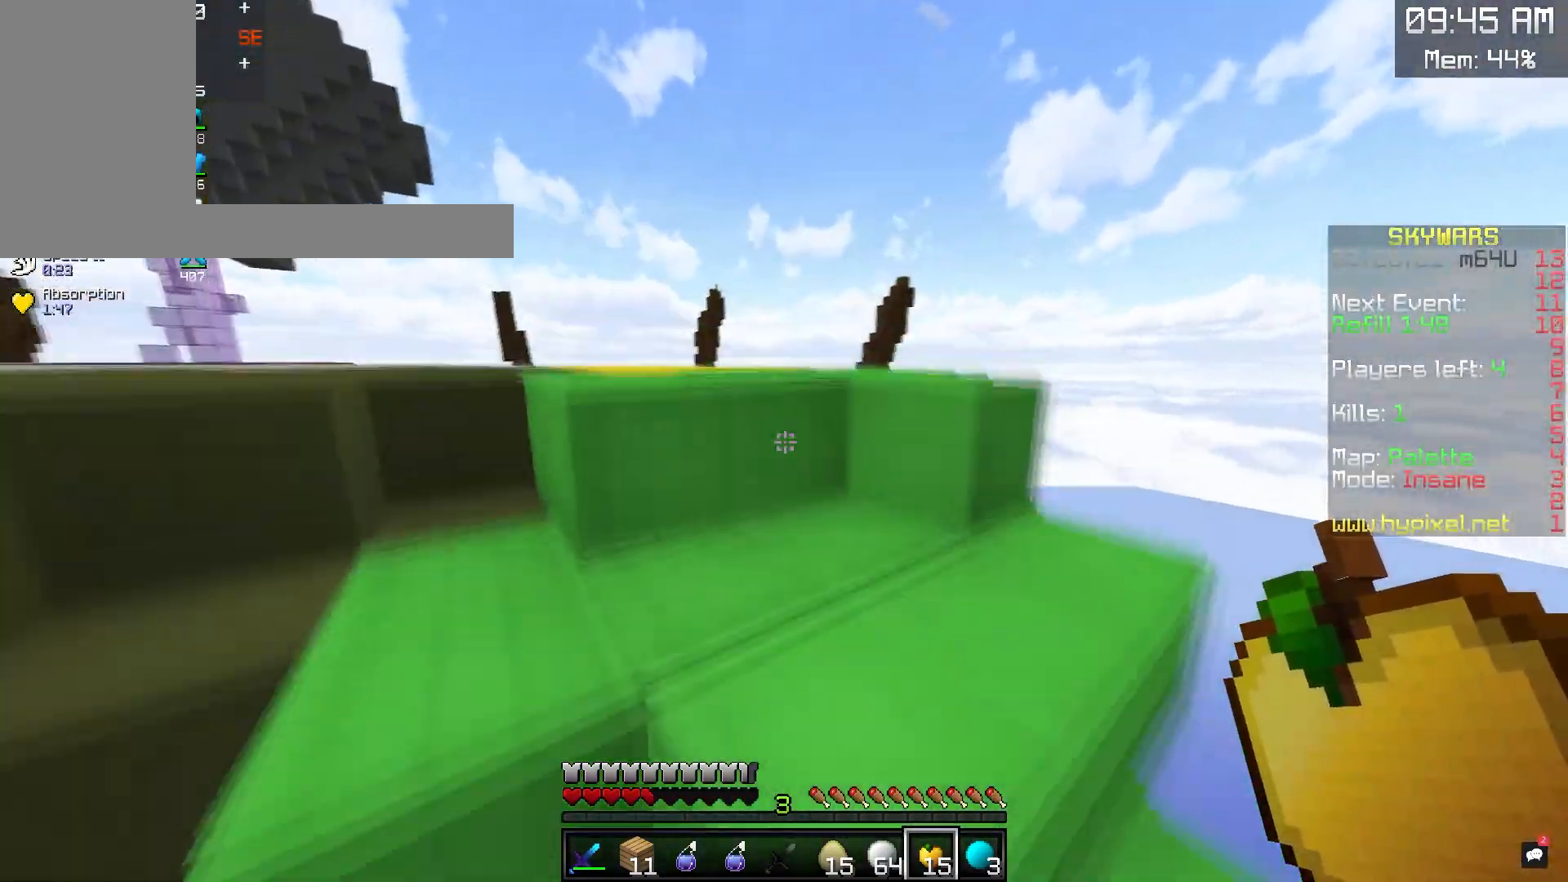
{"keys": ["w"], "mouse": [], "events": []}
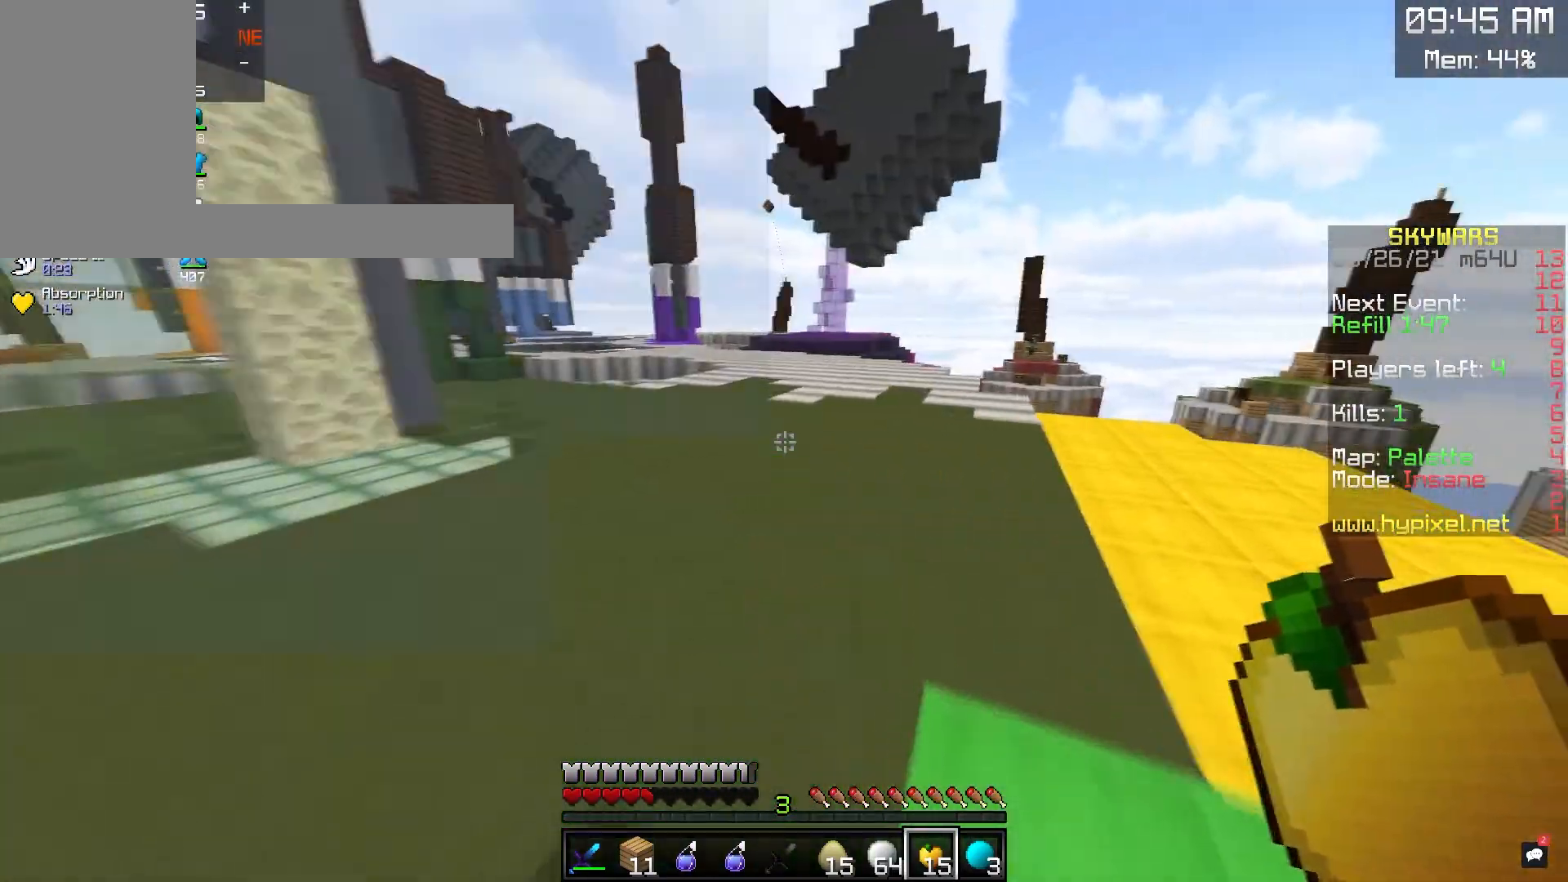
{"keys": ["w"], "mouse": [], "events": []}
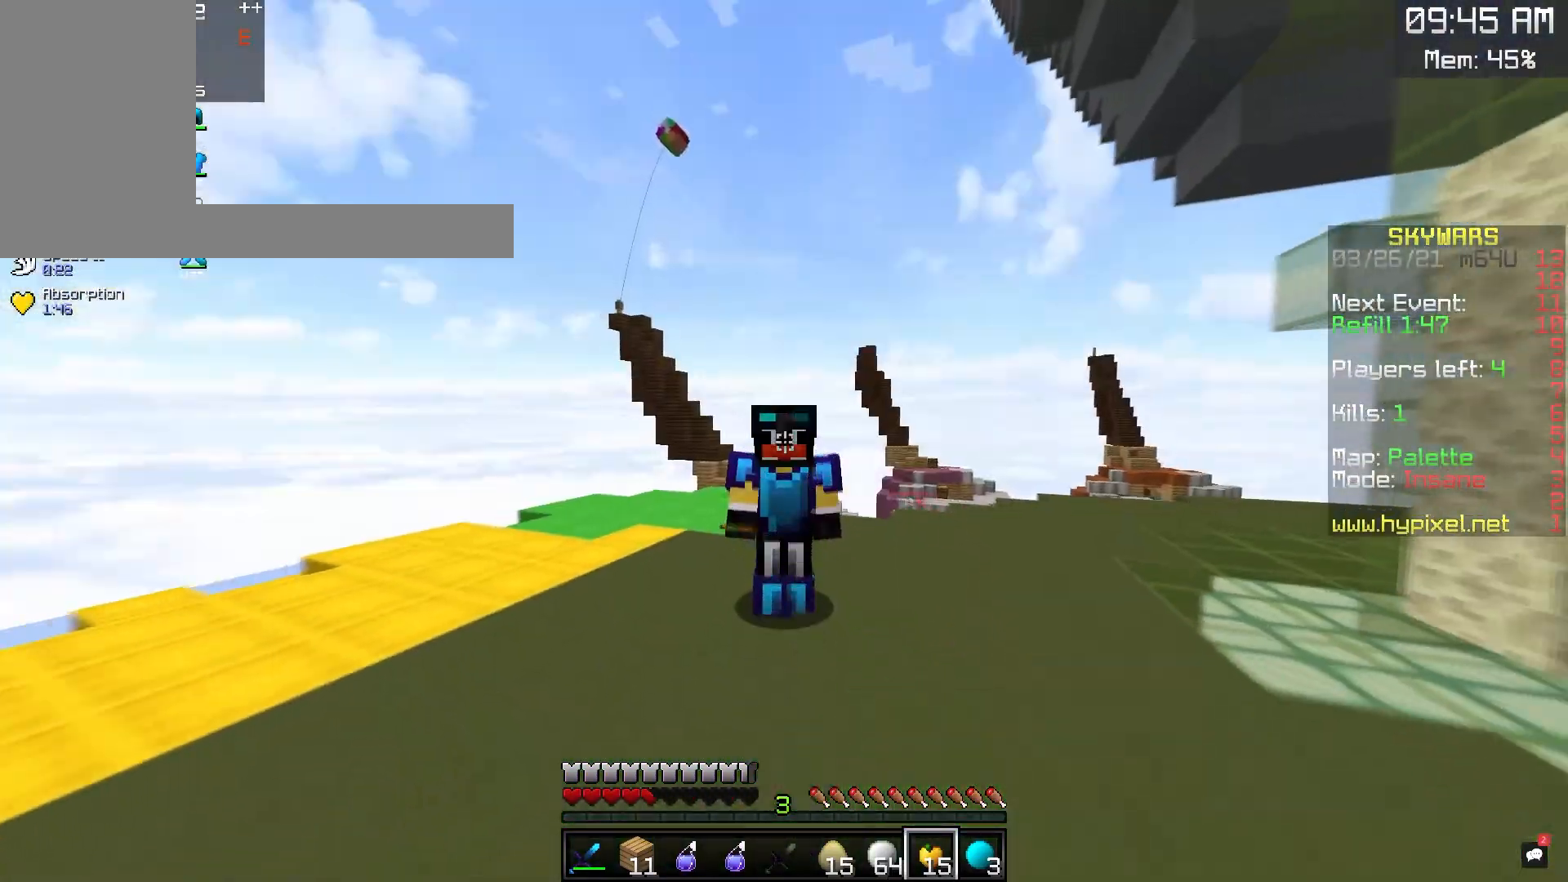
{"keys": ["w"], "mouse": [], "events": []}
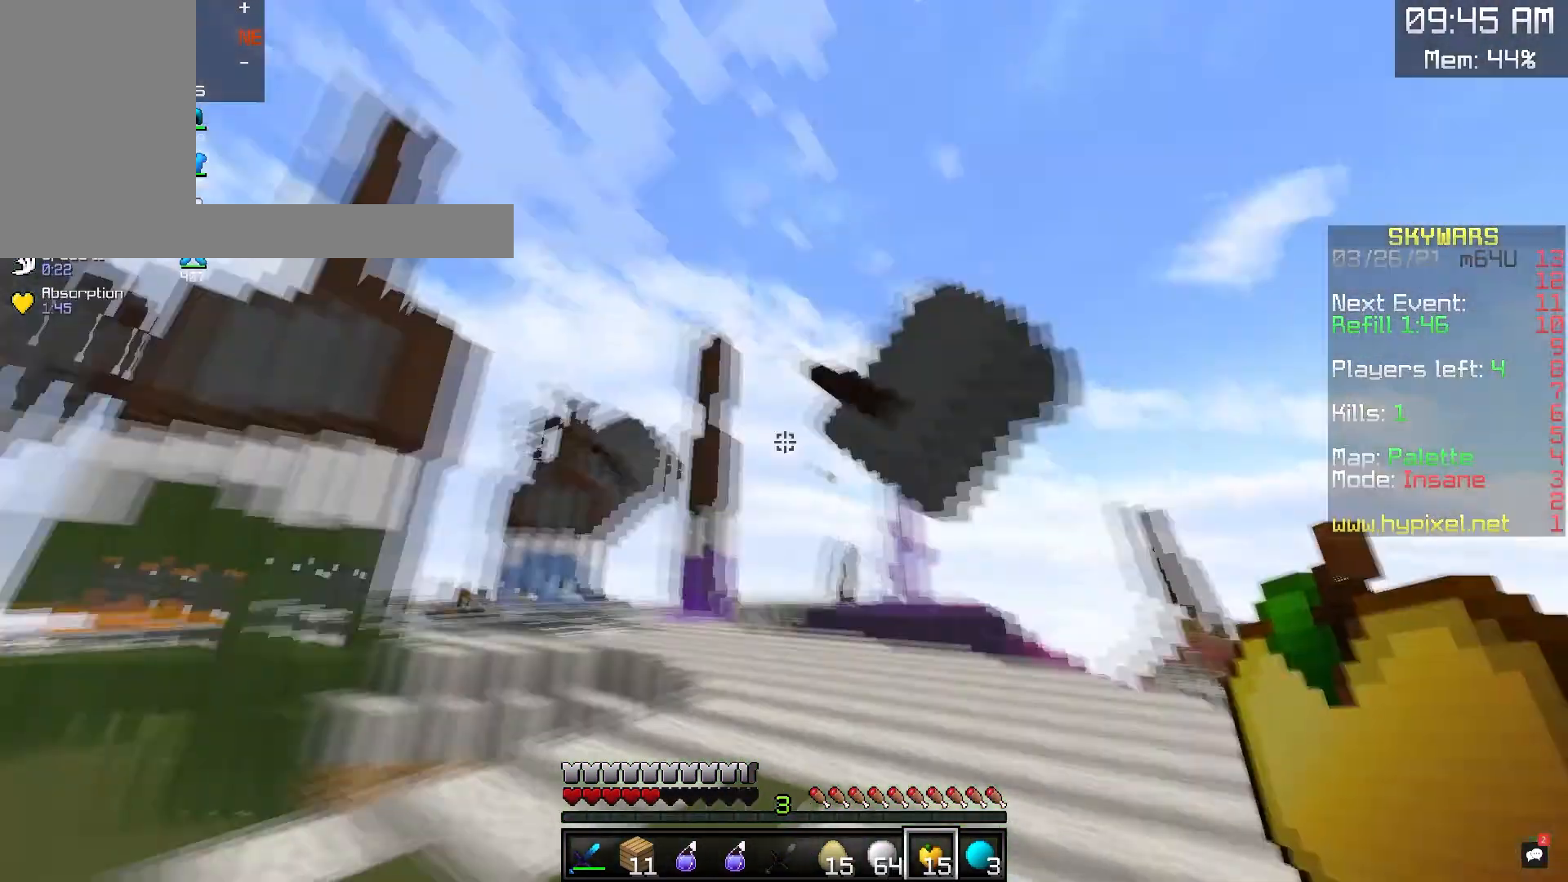
{"keys": ["d", "w"], "mouse": ["left"], "events": [[133, "d", "down"], [167, "mouse_left", "down"]]}
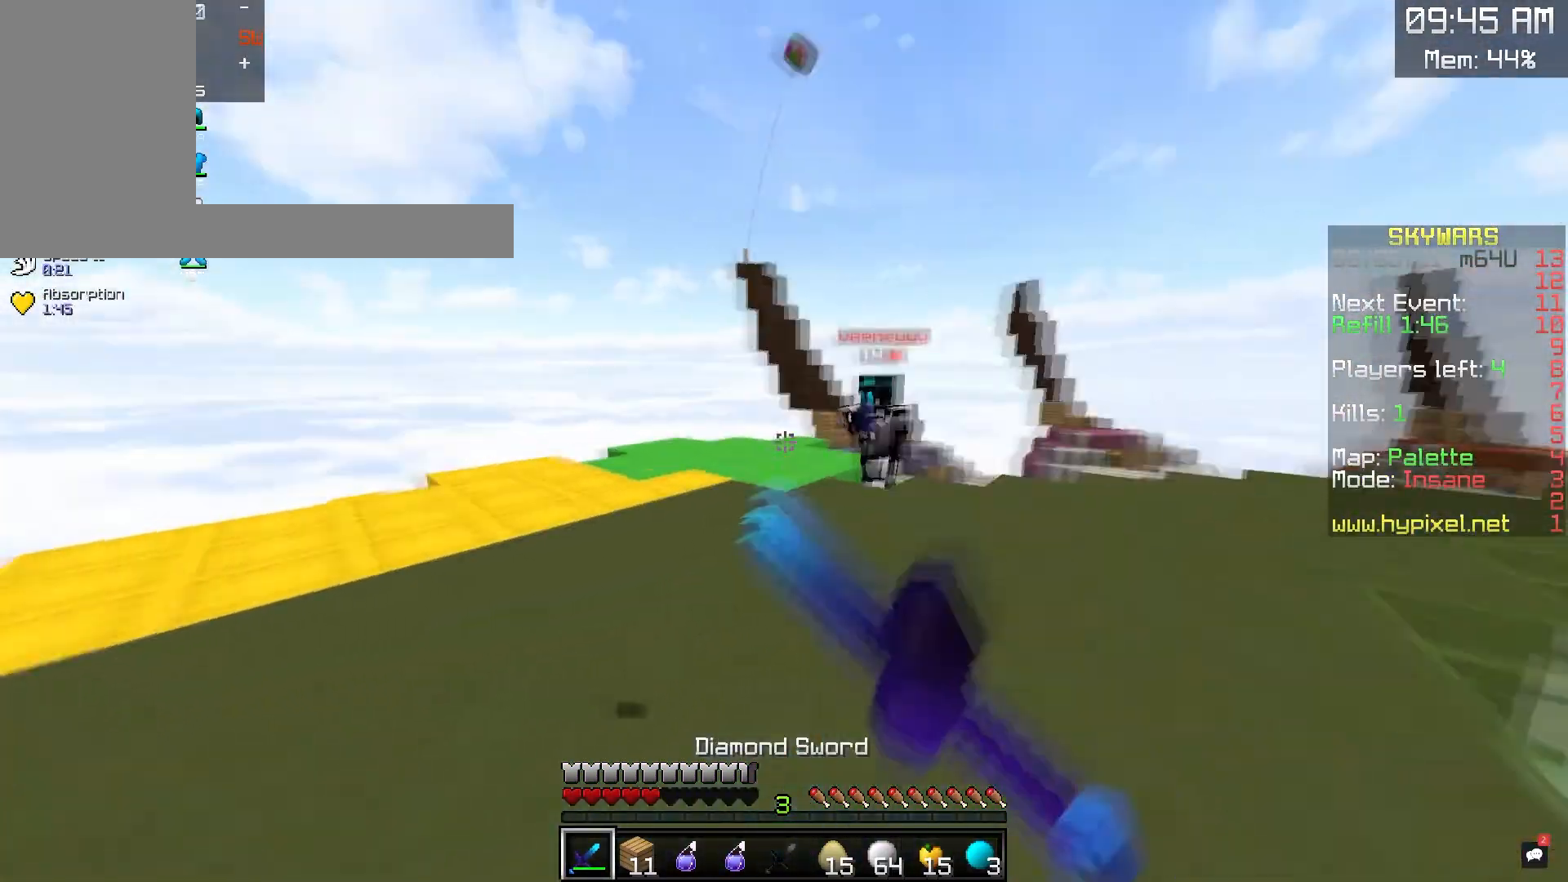
{"keys": ["d", "w"], "mouse": ["left"], "events": []}